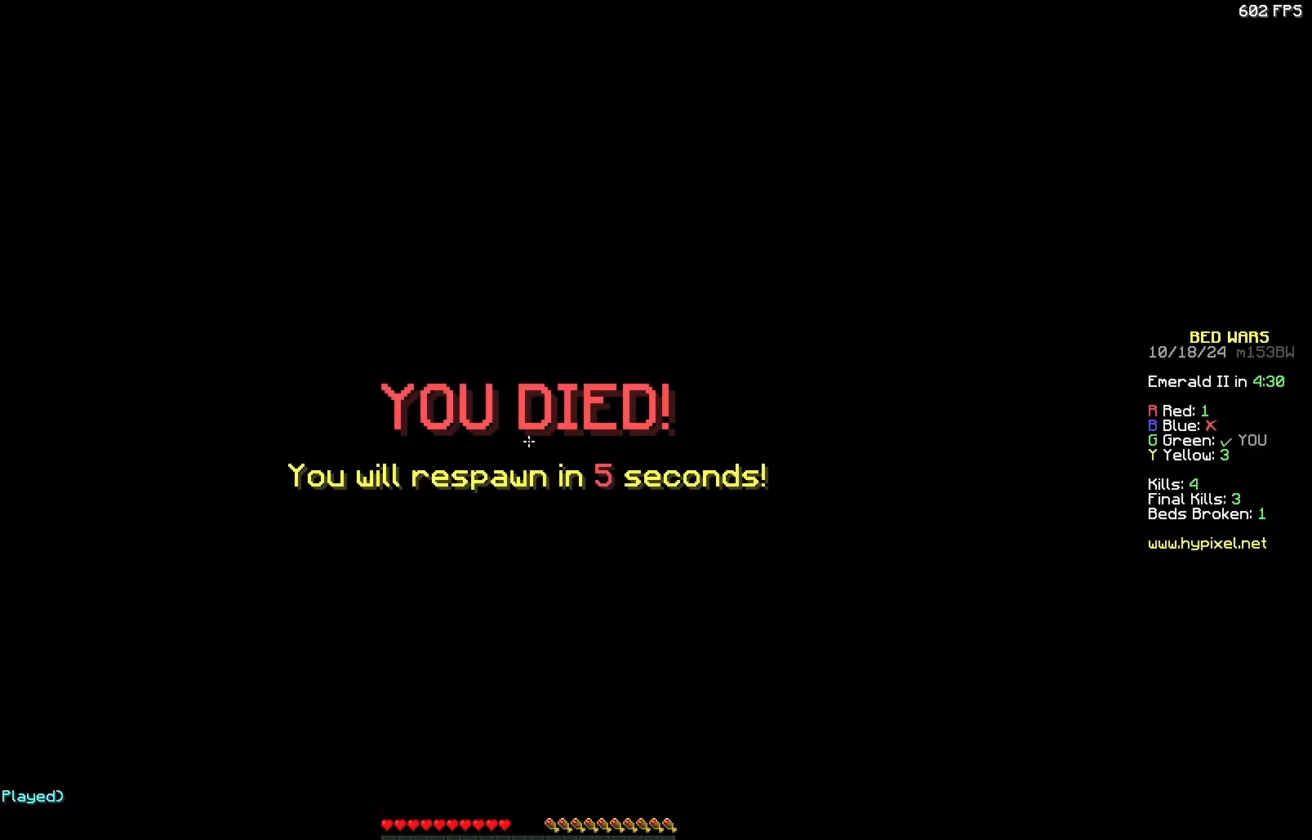
Gameplay with keyboard and mouse; each line is a JSON object with the keys and mouse buttons held at the frame after it. "events" lists presses ("down") and releases ("up") of "a", "d", "s", "w", "mouse_left" and "mouse_right" between this image and that frame as [ms after this image, input, new state], when the widget could be followed in between. "mouse_left", "mouse_right" = the "left", "right" buttons of the "mouse" list. No other keys are recorded. Fast repeated clicks can show as one long hold. Mouse movement is not recorded.
{"keys": [], "mouse": [], "events": []}
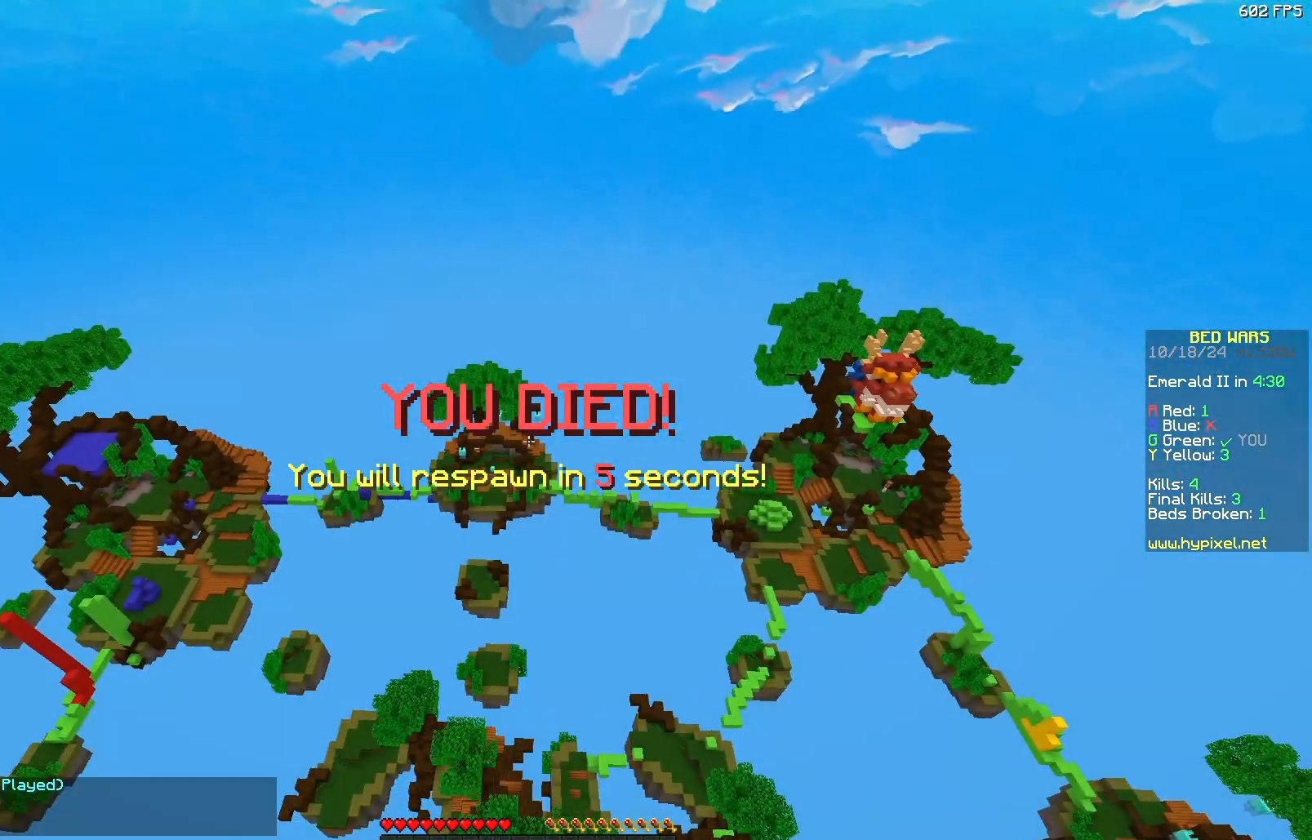
{"keys": [], "mouse": [], "events": []}
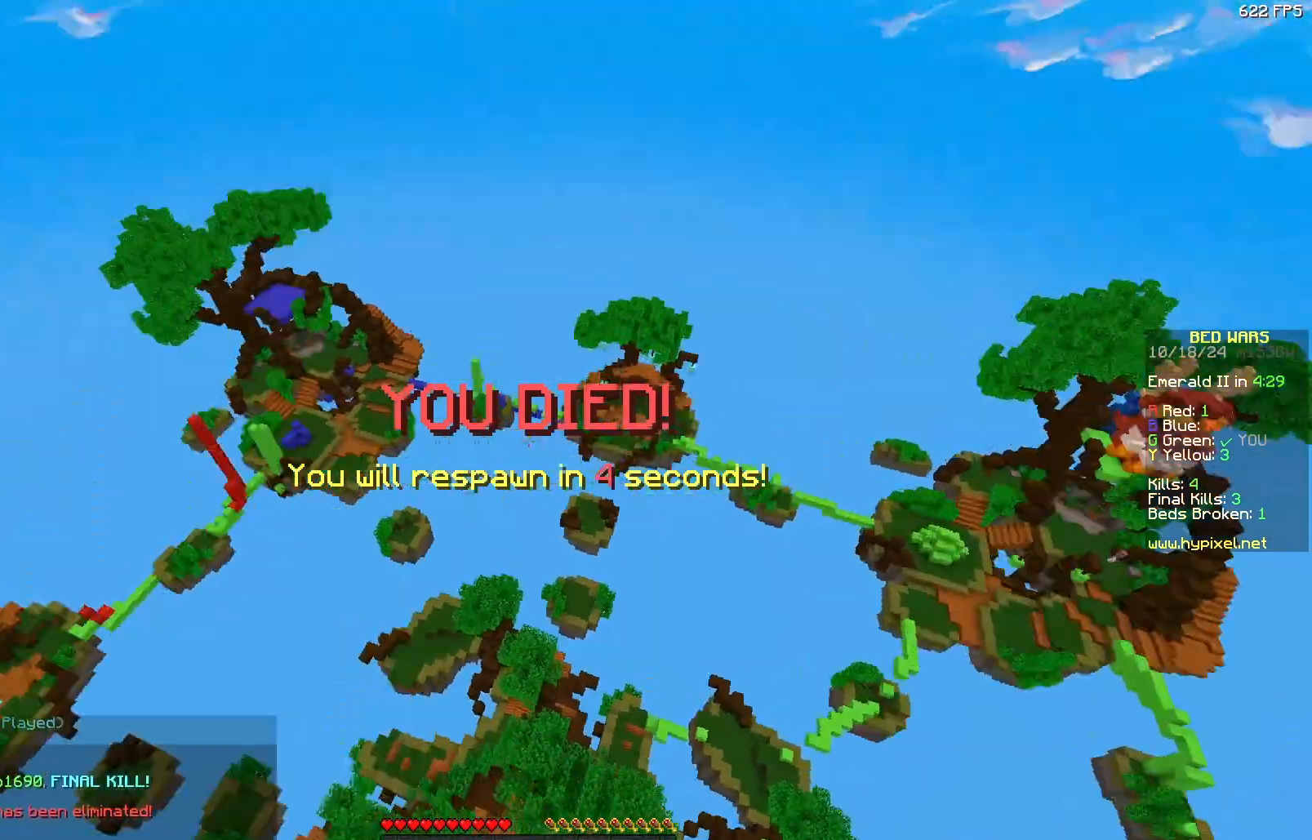
{"keys": [], "mouse": [], "events": []}
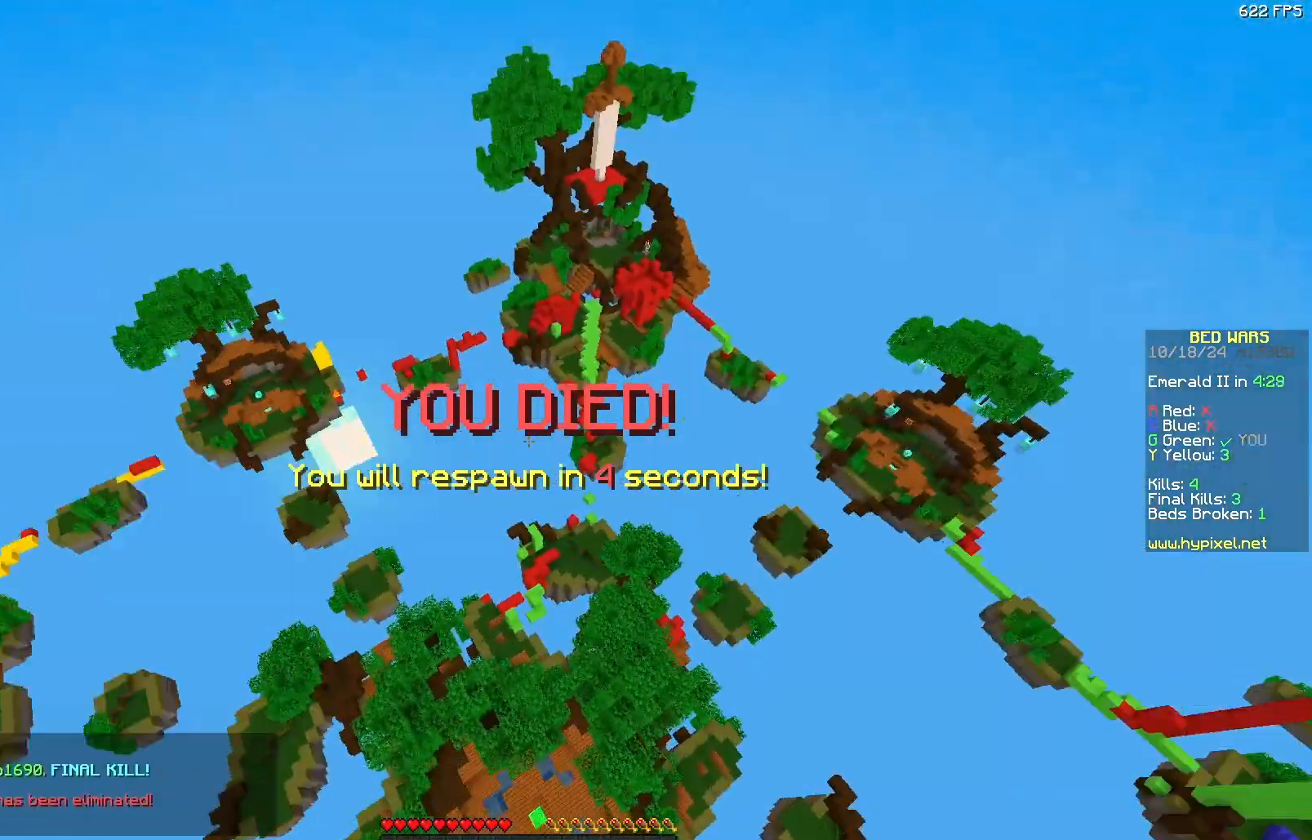
{"keys": [], "mouse": [], "events": []}
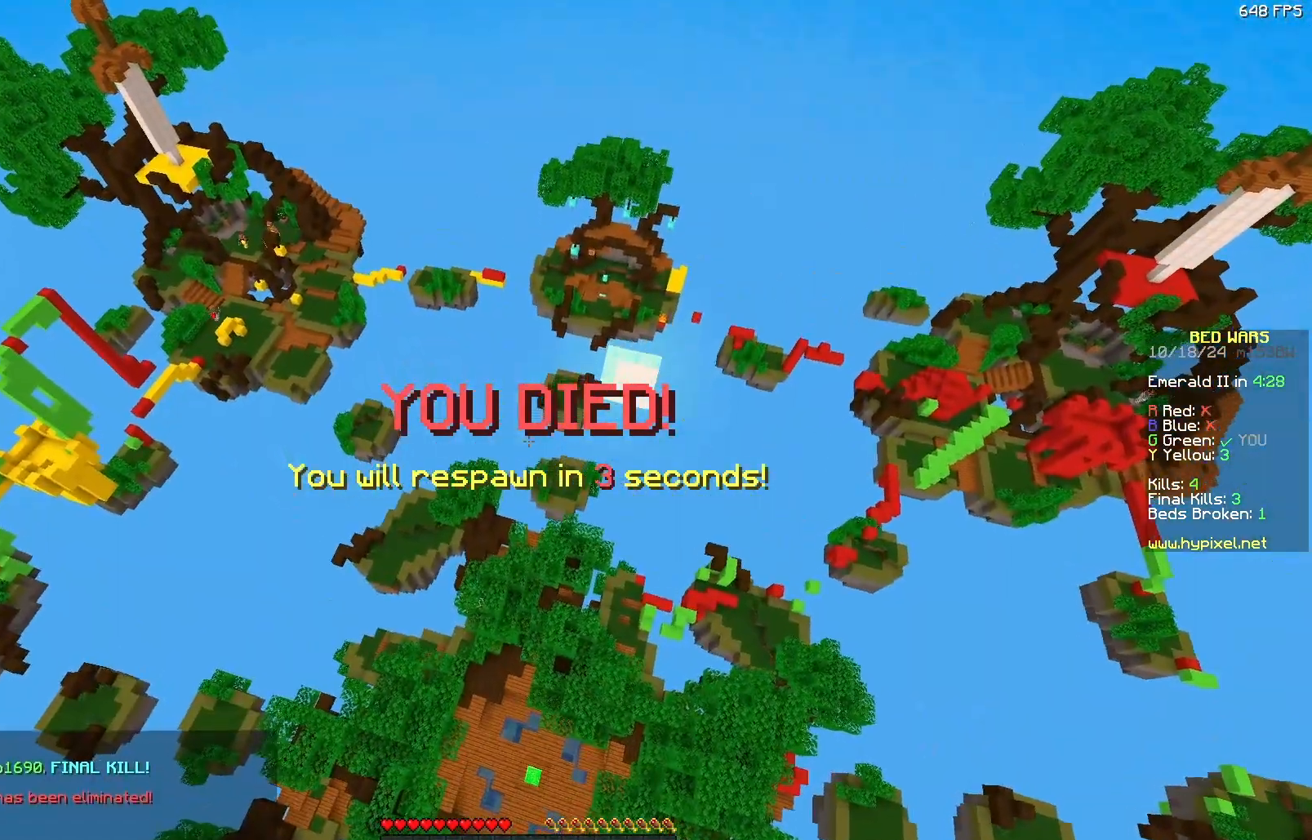
{"keys": [], "mouse": [], "events": []}
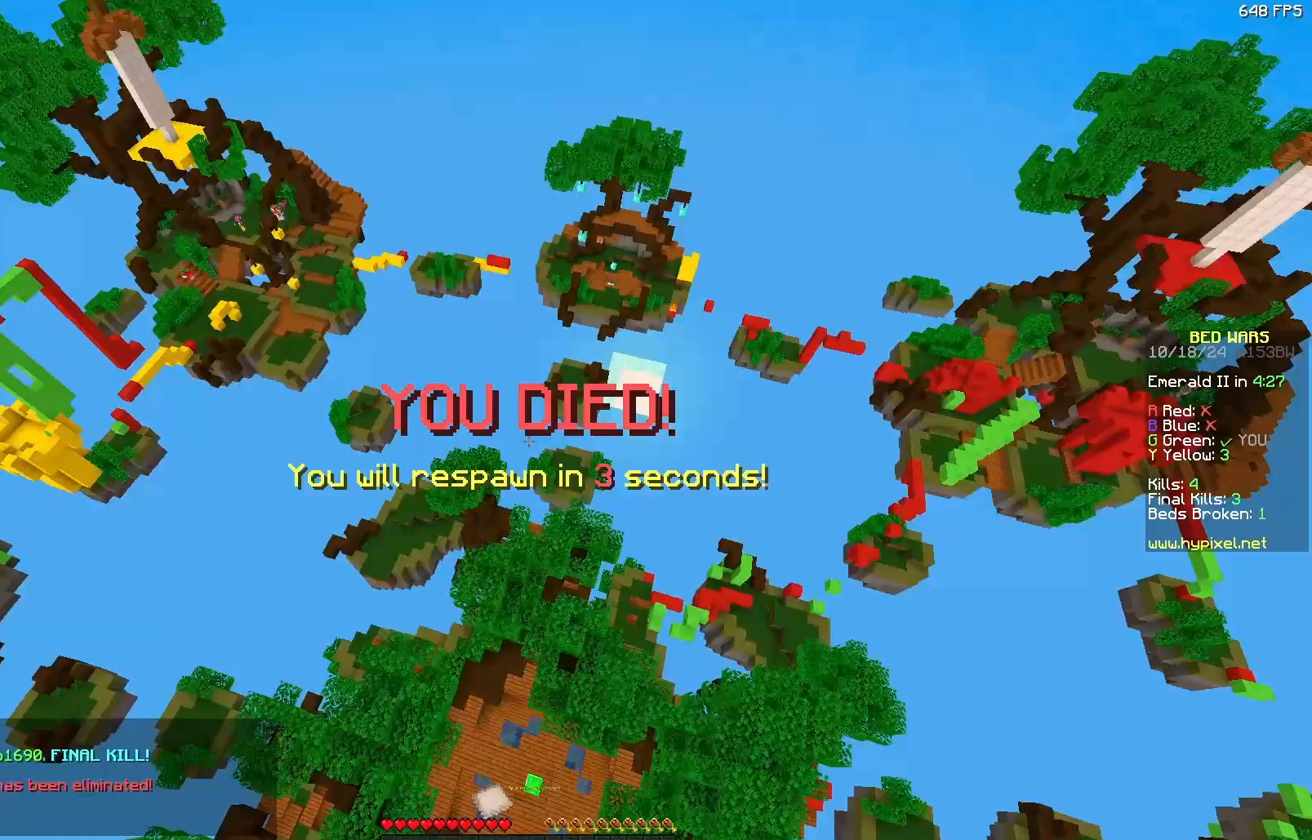
{"keys": [], "mouse": [], "events": []}
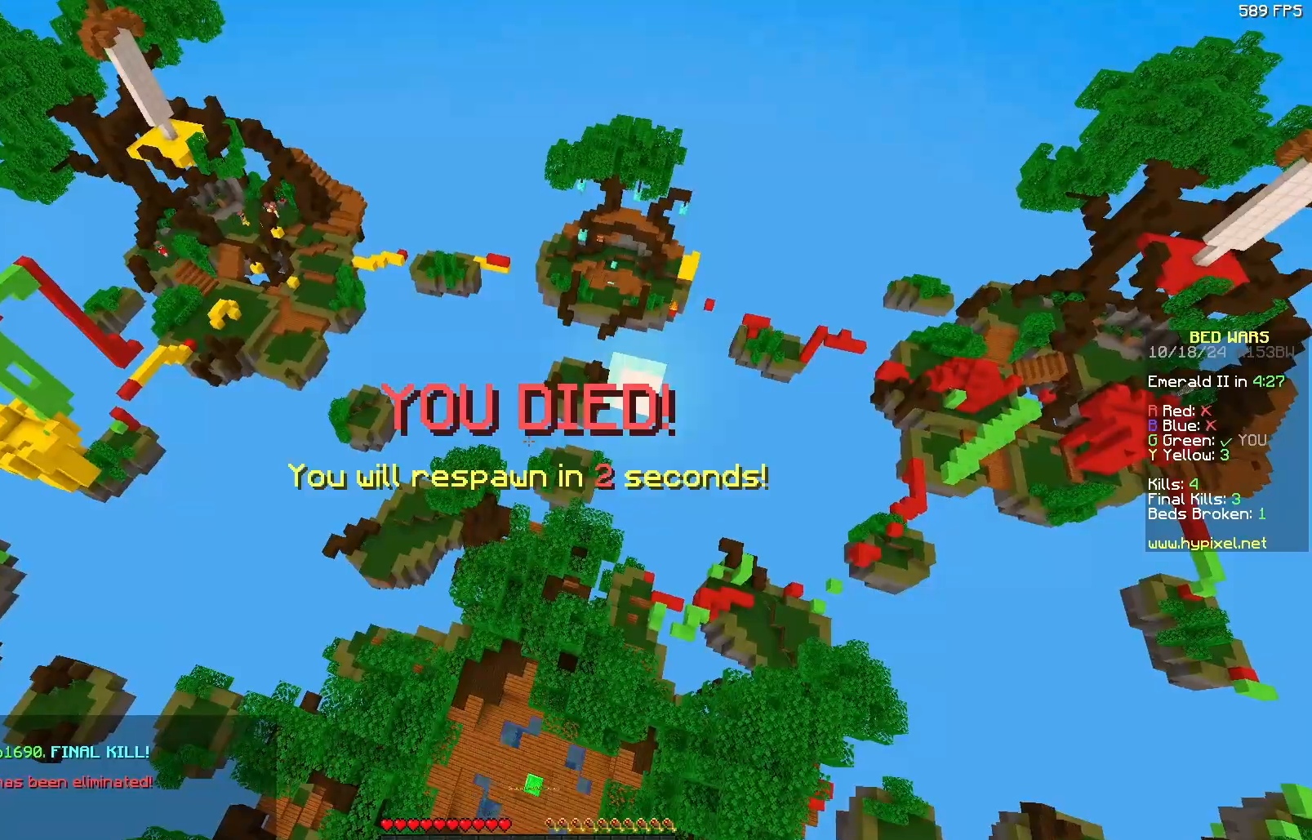
{"keys": [], "mouse": [], "events": []}
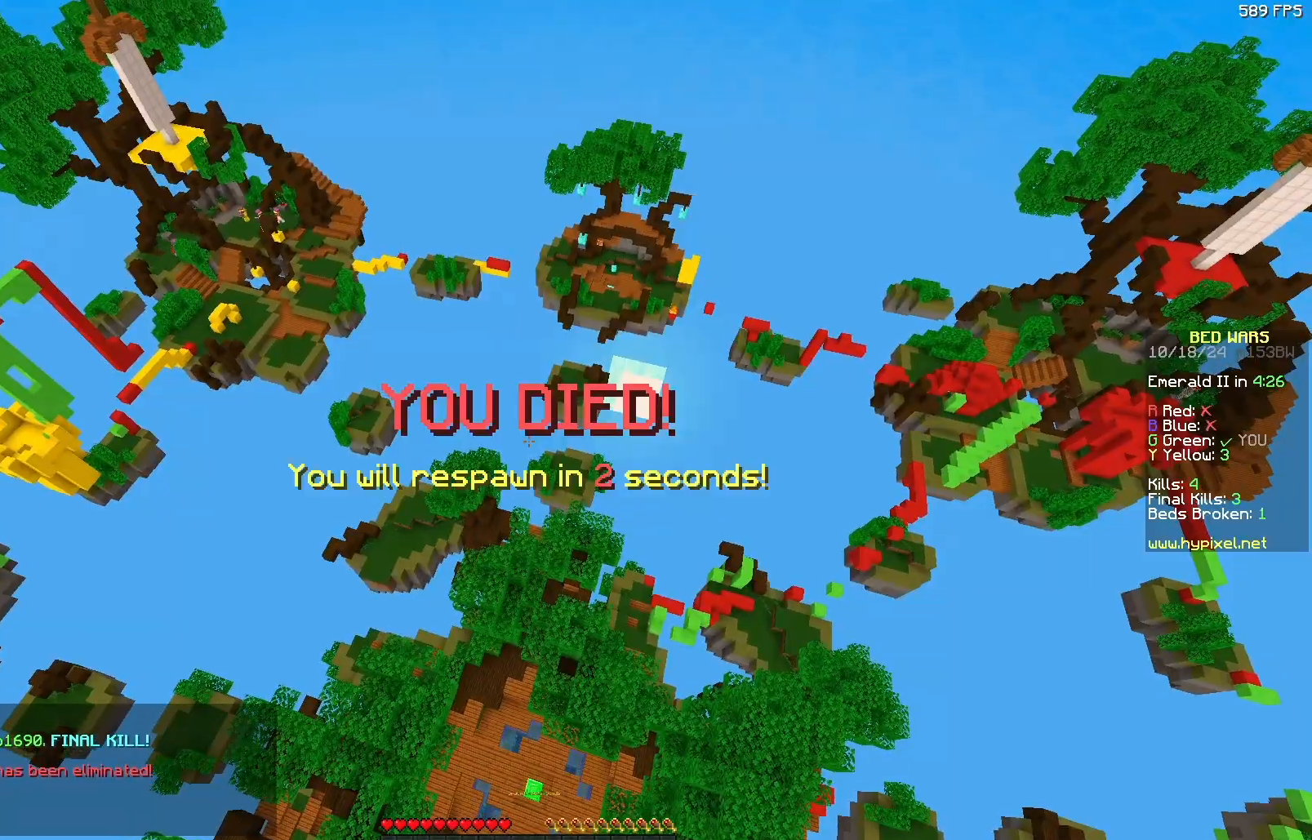
{"keys": ["s"], "mouse": ["left"], "events": [[150, "s", "down"], [450, "mouse_left", "down"]]}
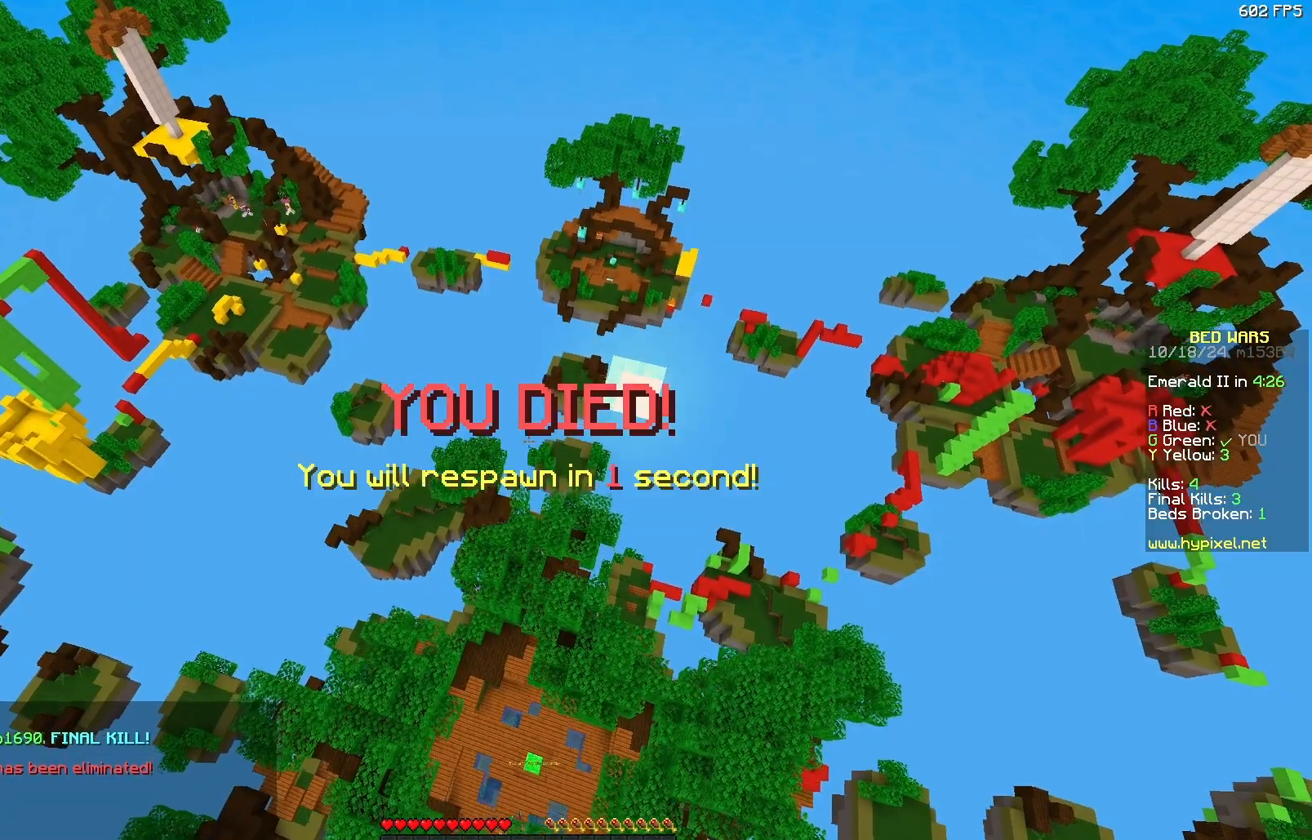
{"keys": ["s"], "mouse": [], "events": [[17, "mouse_left", "up"], [67, "mouse_left", "down"], [267, "mouse_left", "up"], [317, "mouse_left", "down"], [367, "mouse_left", "up"], [417, "mouse_left", "down"], [467, "mouse_left", "up"]]}
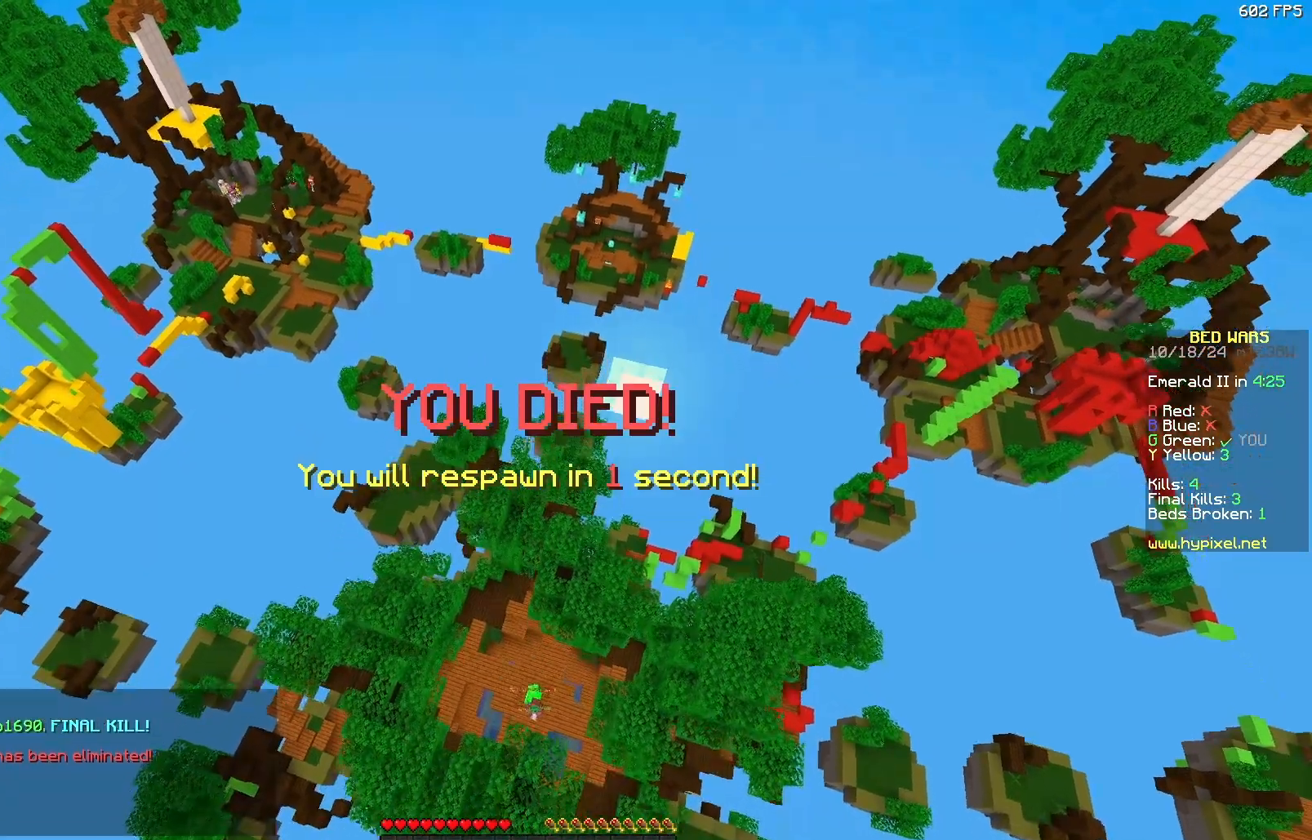
{"keys": ["s"], "mouse": [], "events": [[17, "mouse_left", "down"], [133, "mouse_left", "up"], [183, "mouse_left", "down"], [233, "mouse_left", "up"], [283, "mouse_left", "down"], [333, "mouse_left", "up"], [433, "mouse_left", "down"], [483, "mouse_left", "up"]]}
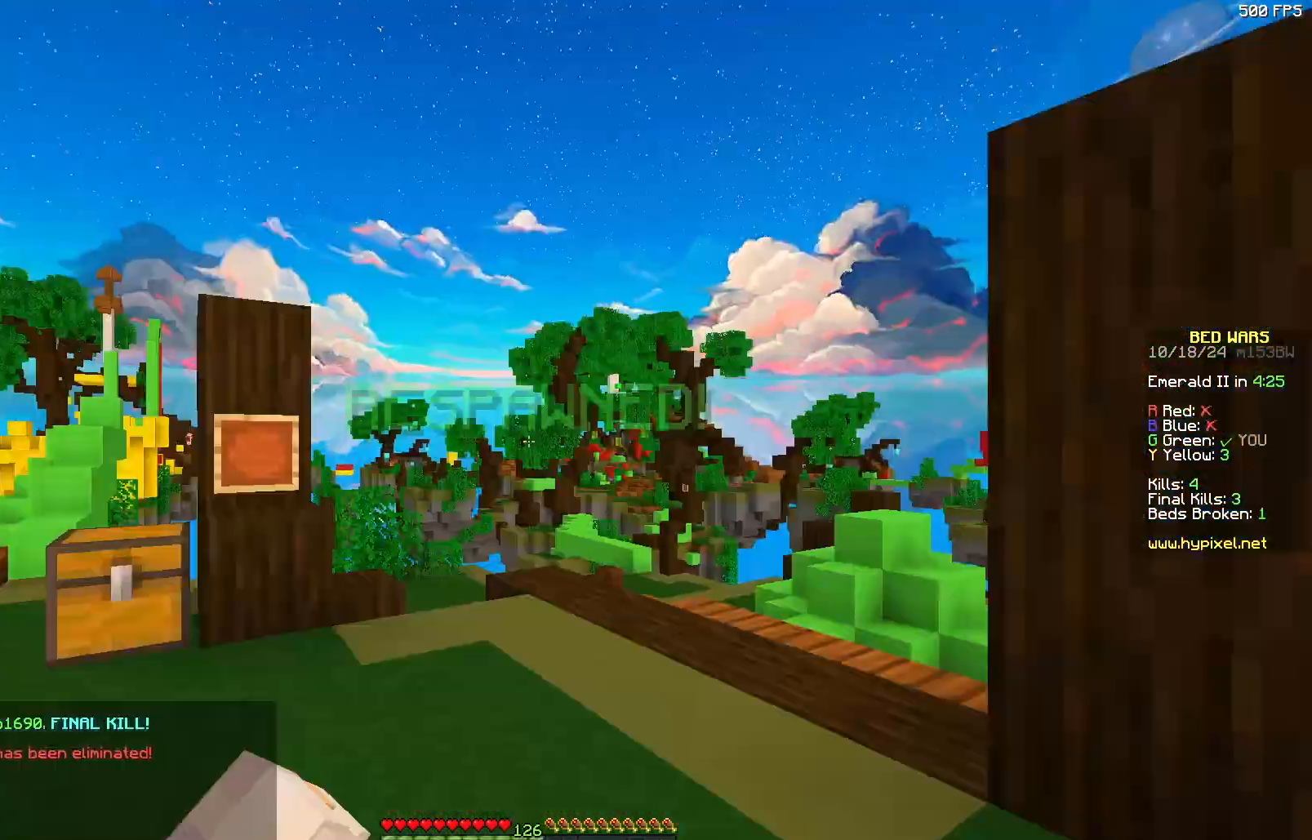
{"keys": ["d", "w"], "mouse": ["left"], "events": [[33, "mouse_left", "down"], [100, "mouse_left", "up"], [283, "d", "down"], [300, "s", "up"], [350, "w", "down"], [400, "mouse_left", "down"], [450, "mouse_left", "up"], [483, "mouse_left", "down"]]}
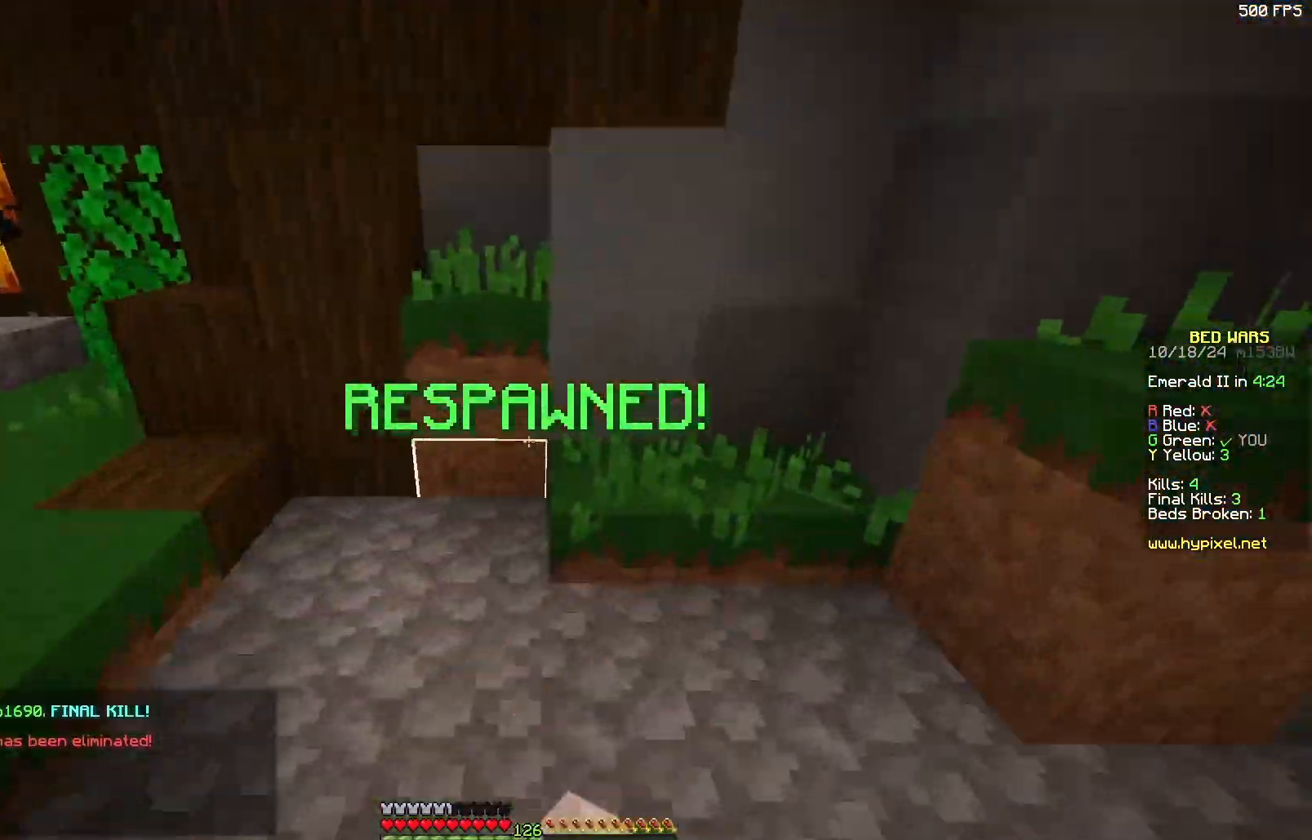
{"keys": ["w"], "mouse": [], "events": [[50, "mouse_left", "up"], [83, "mouse_left", "down"], [167, "a", "down"], [167, "mouse_left", "up"], [200, "d", "up"], [317, "a", "up"]]}
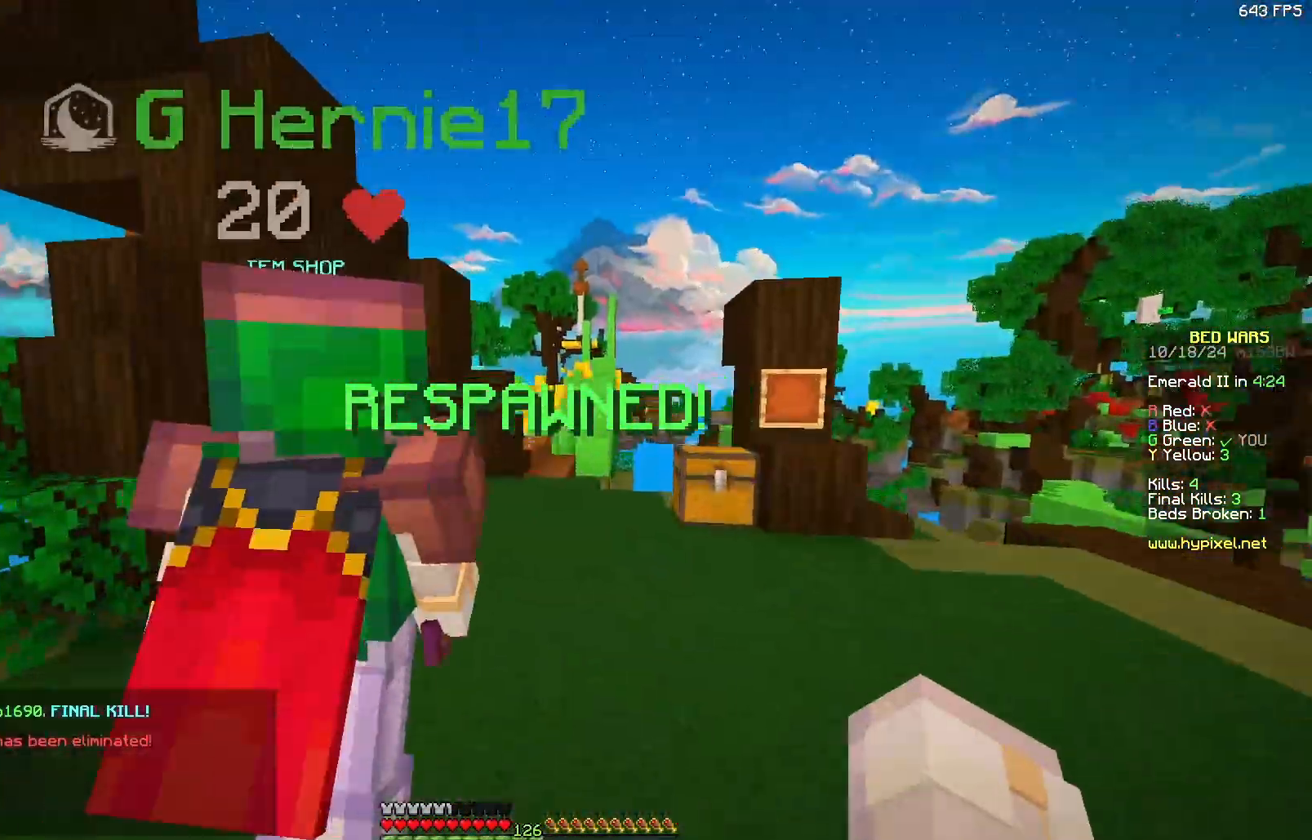
{"keys": ["a", "w"], "mouse": [], "events": [[67, "mouse_left", "down"], [183, "d", "down"], [183, "mouse_left", "up"], [333, "a", "down"], [333, "d", "up"]]}
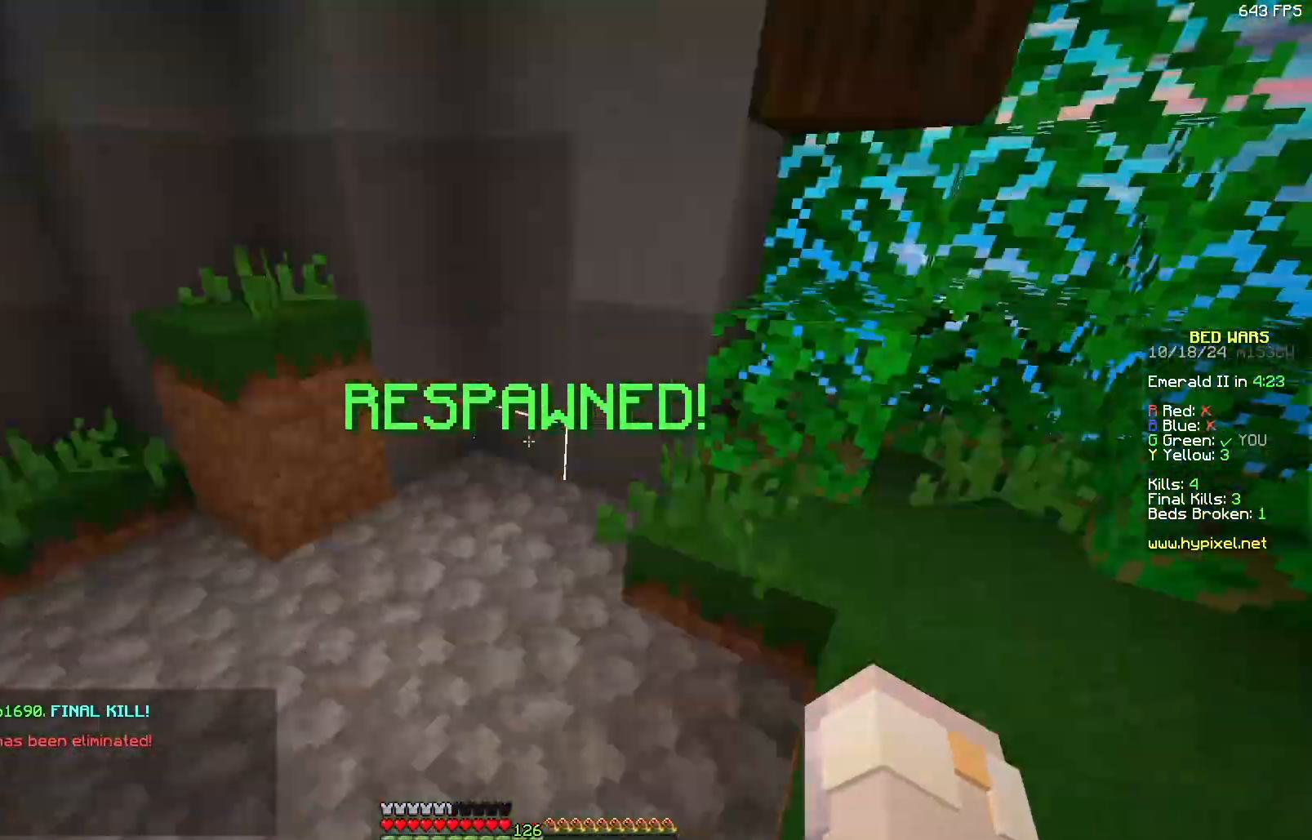
{"keys": ["w"], "mouse": [], "events": [[33, "a", "up"], [117, "d", "down"], [350, "d", "up"]]}
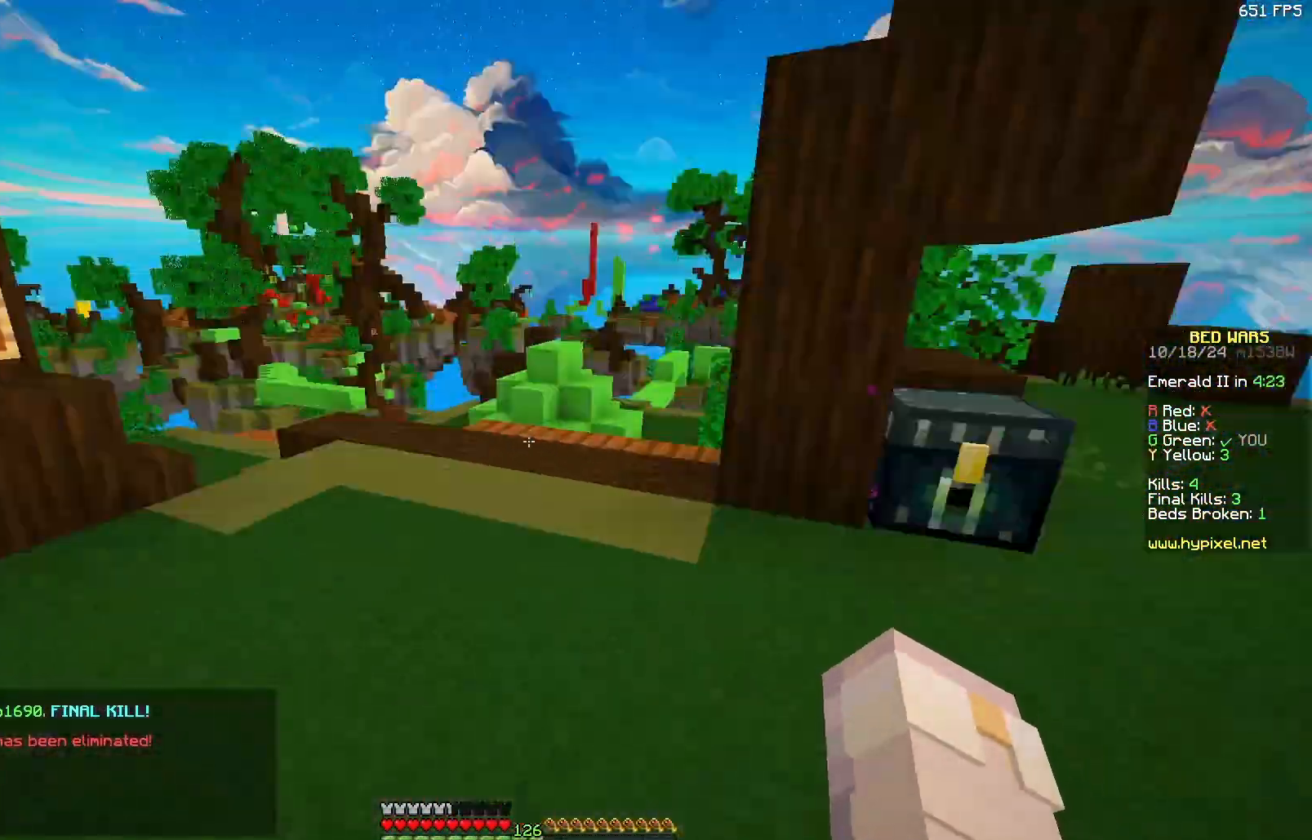
{"keys": [], "mouse": [], "events": [[50, "d", "down"], [283, "mouse_right", "down"], [300, "d", "up"], [317, "mouse_right", "up"], [317, "w", "up"]]}
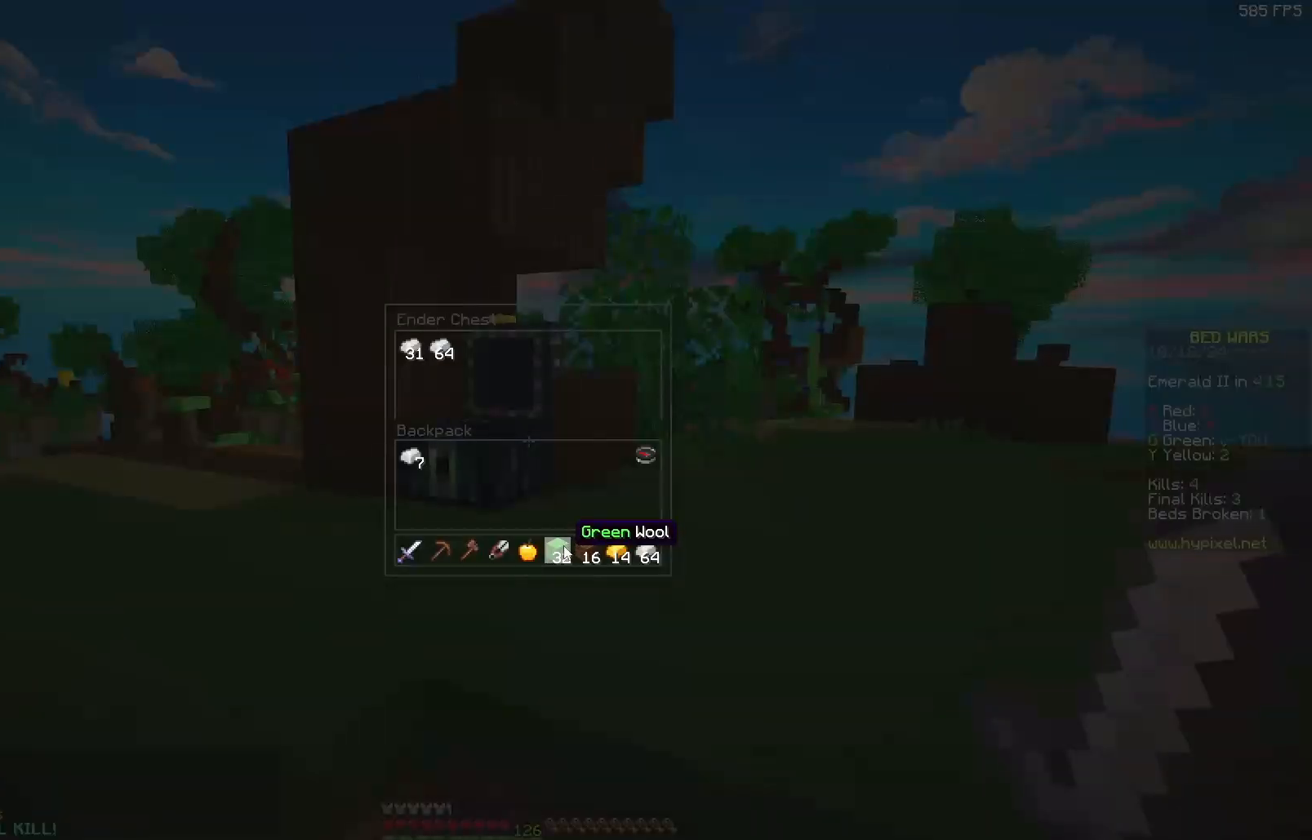
{"keys": [], "mouse": [], "events": []}
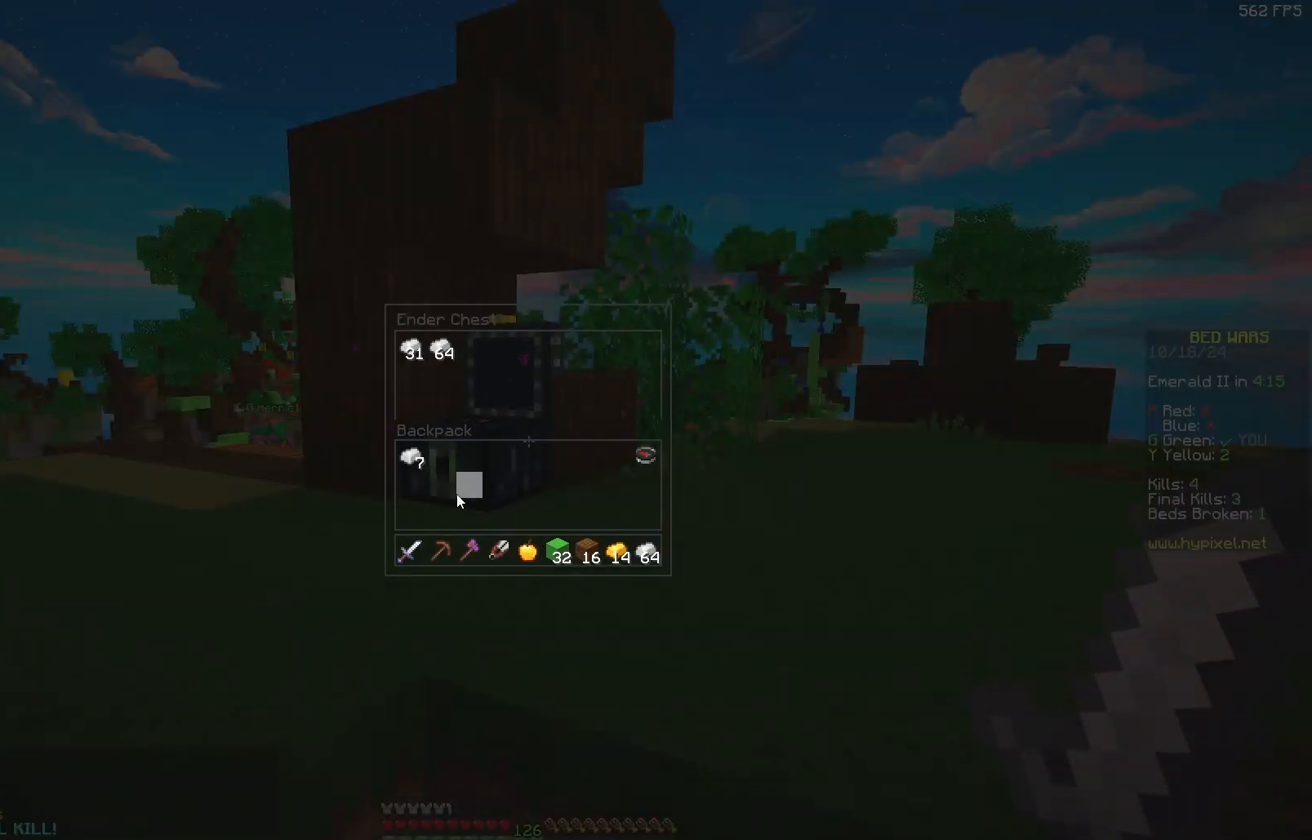
{"keys": [], "mouse": [], "events": []}
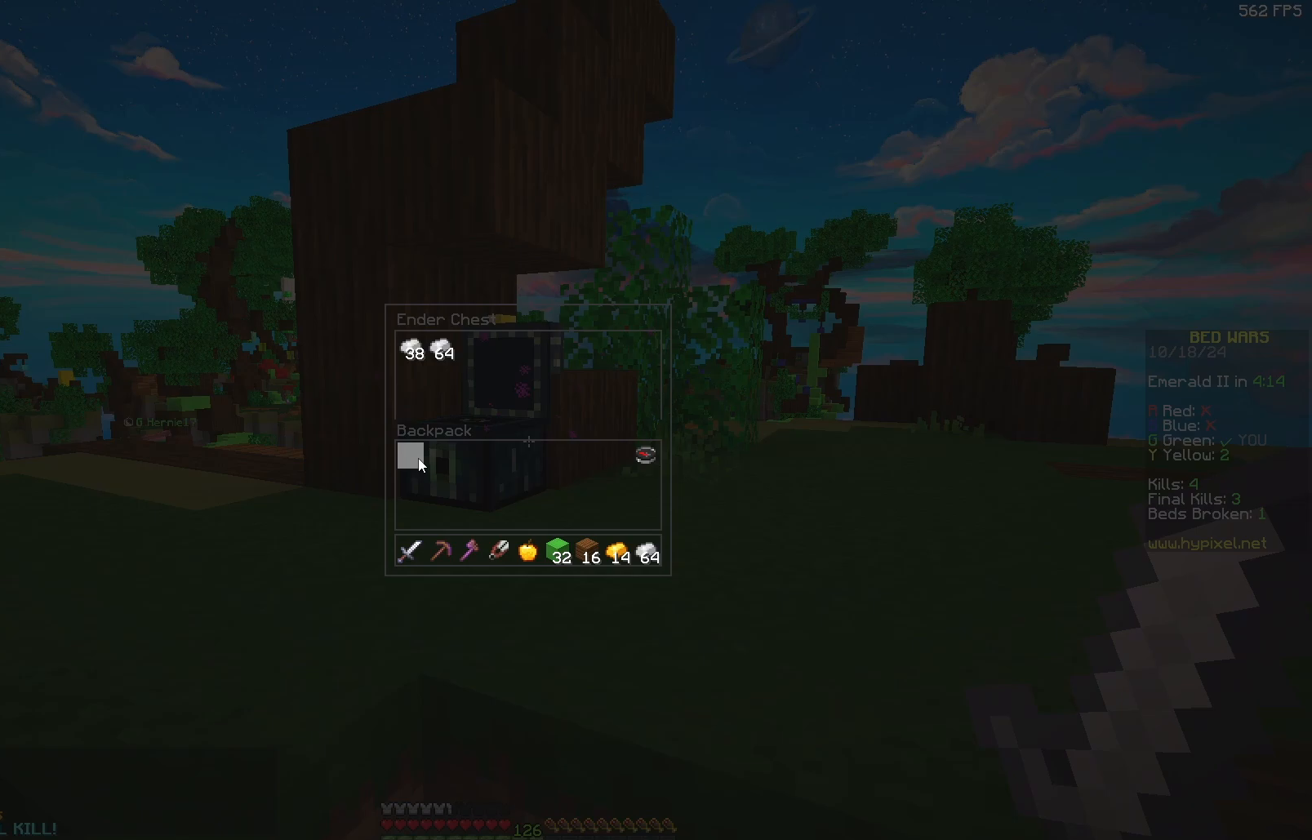
{"keys": [], "mouse": ["left"], "events": [[483, "mouse_left", "down"]]}
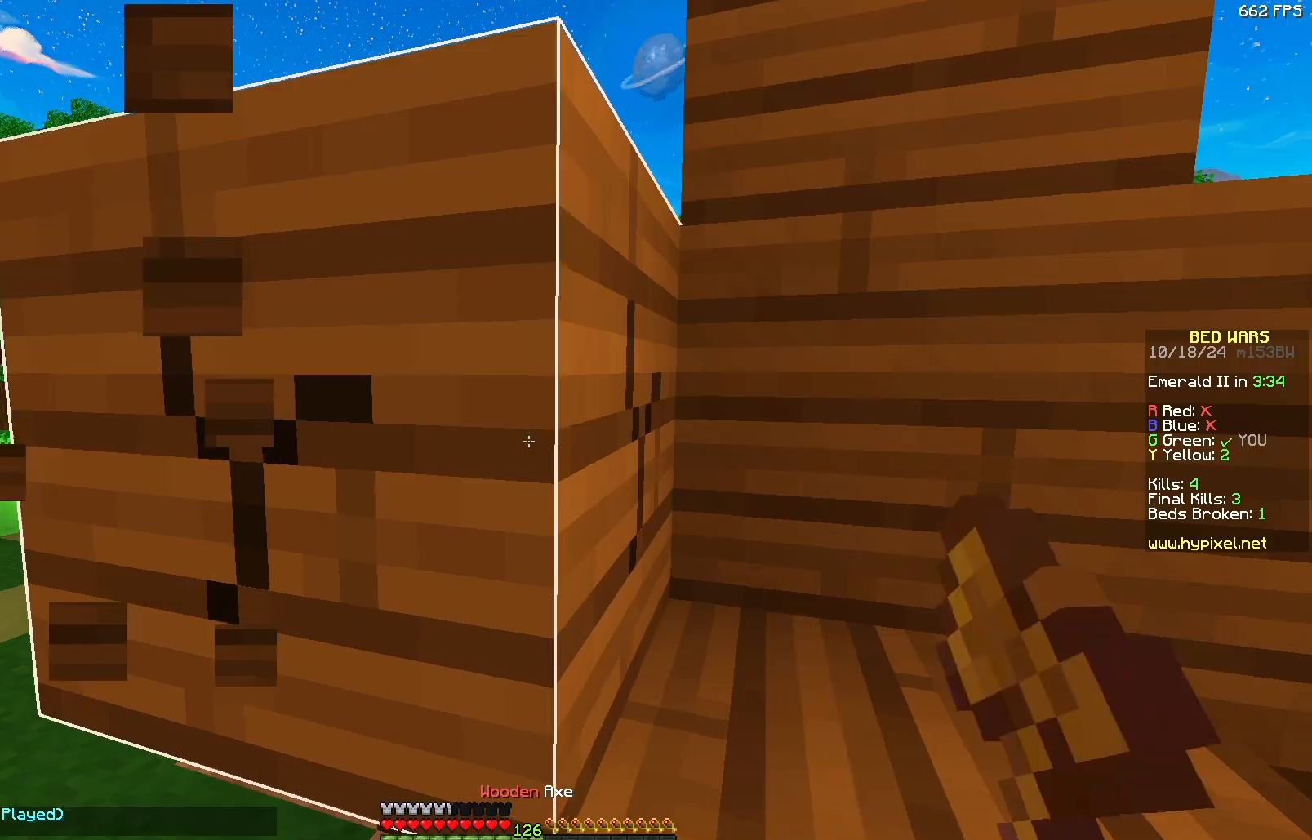
{"keys": ["a"], "mouse": ["left"], "events": [[217, "a", "down"]]}
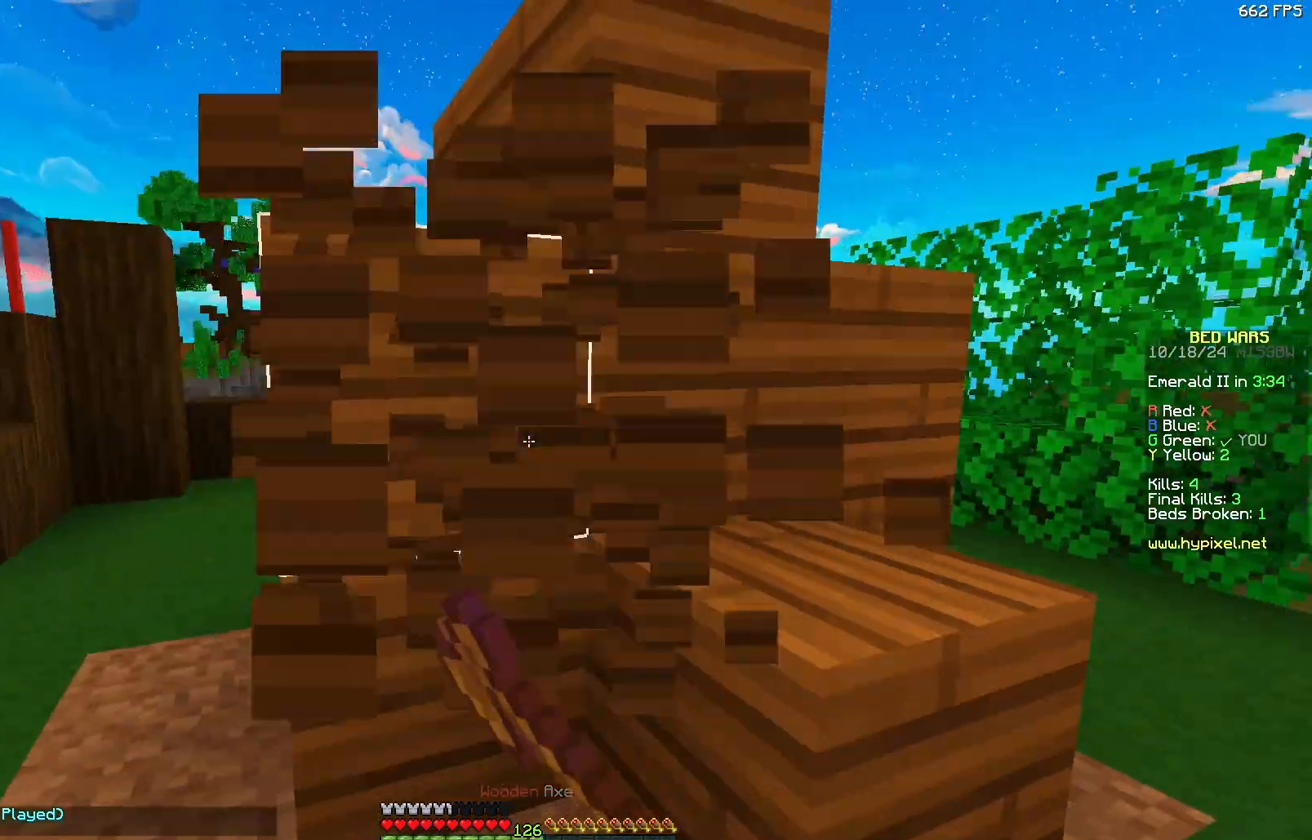
{"keys": ["w"], "mouse": [], "events": [[133, "a", "up"], [400, "a", "down"], [400, "mouse_left", "up"], [400, "w", "down"], [450, "a", "up"]]}
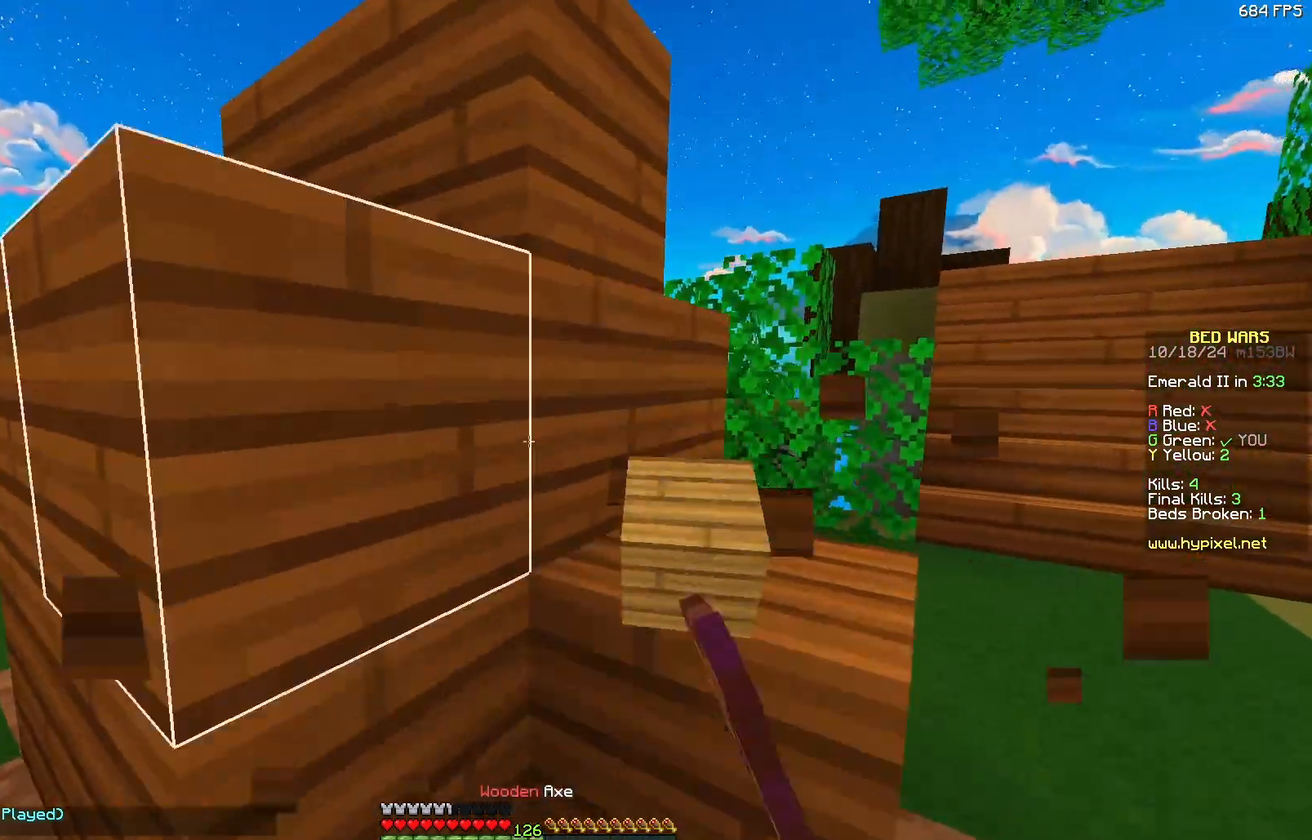
{"keys": ["d", "s"], "mouse": [], "events": [[100, "d", "down"], [100, "w", "up"], [150, "s", "down"]]}
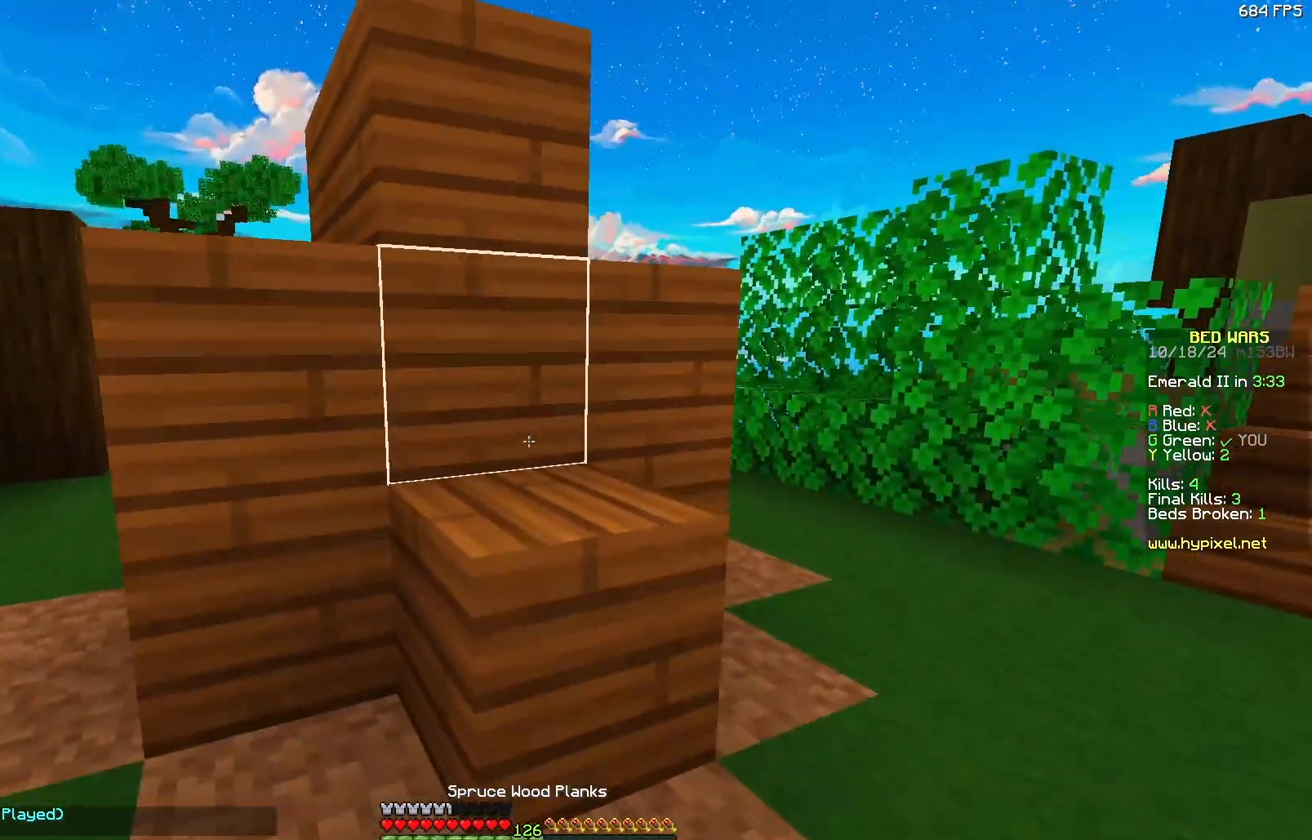
{"keys": [], "mouse": [], "events": [[67, "d", "up"], [67, "s", "up"], [217, "mouse_right", "down"], [267, "mouse_right", "up"], [317, "d", "down"], [317, "s", "down"], [467, "d", "up"], [467, "s", "up"]]}
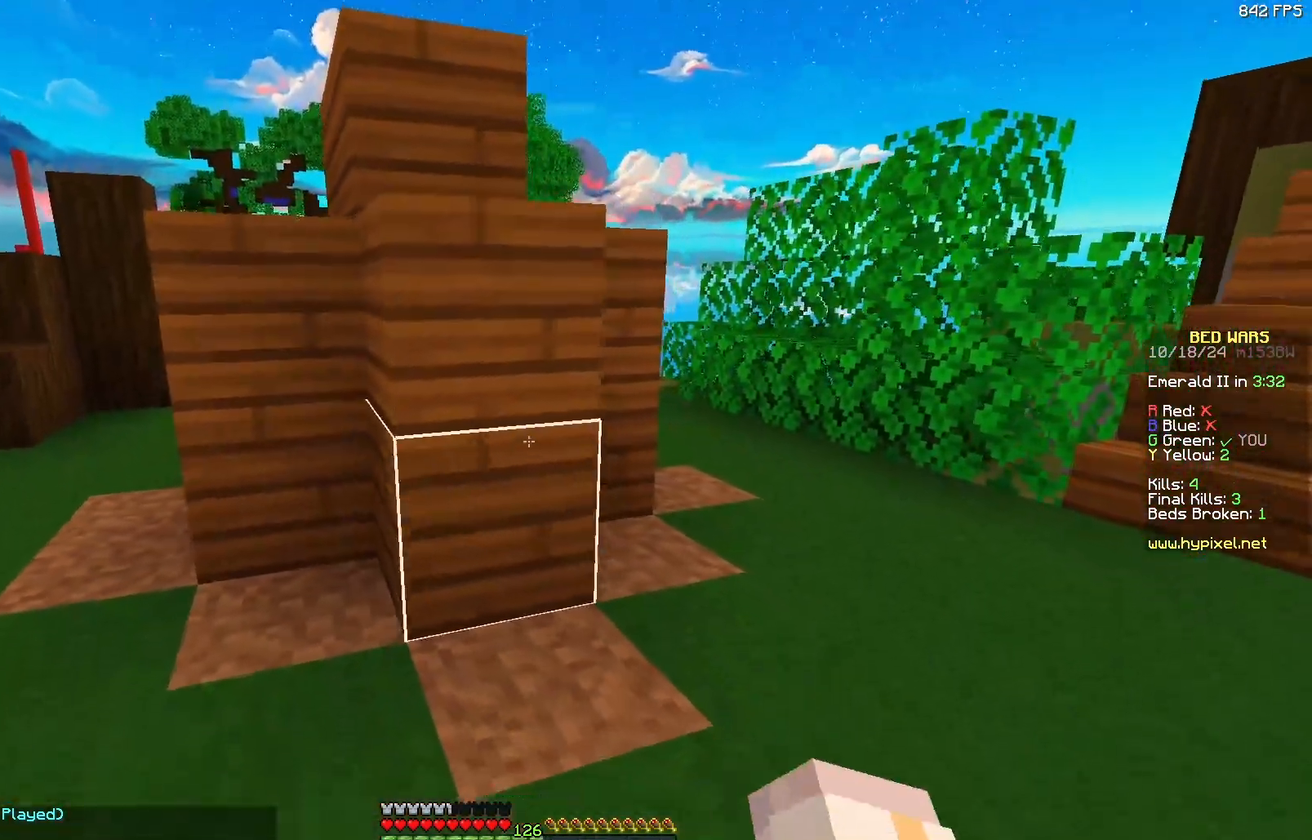
{"keys": ["a"], "mouse": [], "events": [[333, "mouse_right", "down"], [333, "w", "down"], [383, "mouse_right", "up"], [433, "a", "down"], [483, "w", "up"]]}
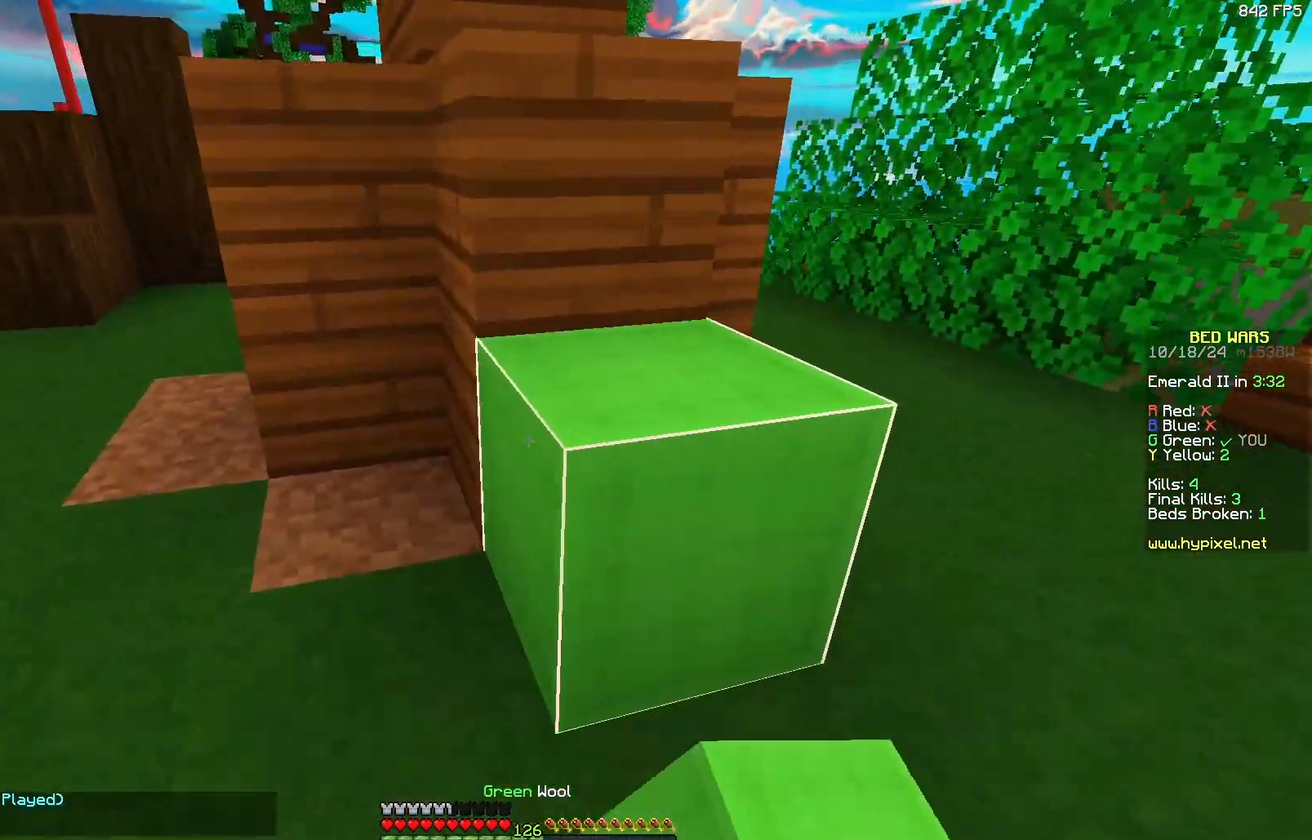
{"keys": ["a", "w"], "mouse": ["right"], "events": [[133, "mouse_right", "down"], [250, "mouse_right", "up"], [250, "w", "down"], [483, "mouse_right", "down"]]}
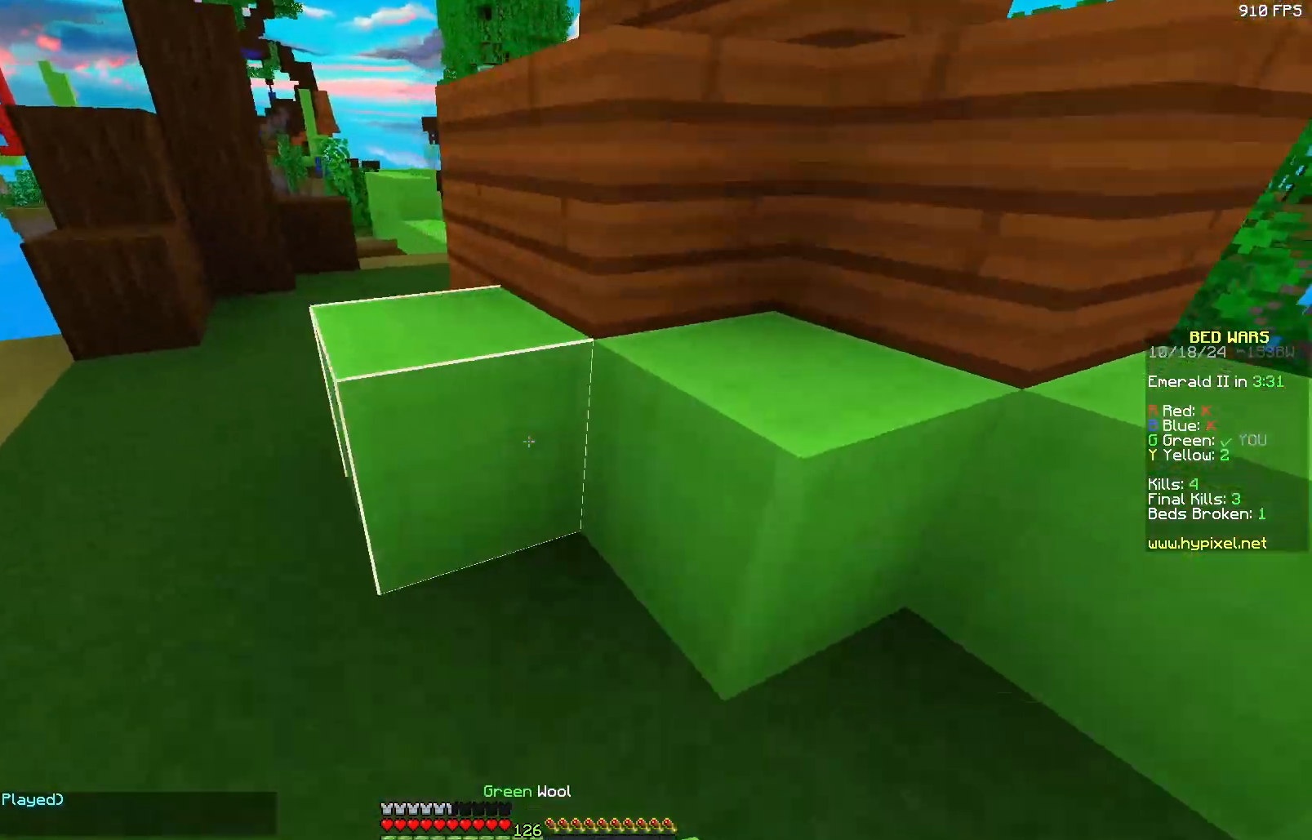
{"keys": ["a", "w"], "mouse": [], "events": [[33, "mouse_right", "up"], [350, "mouse_right", "down"], [450, "mouse_right", "up"]]}
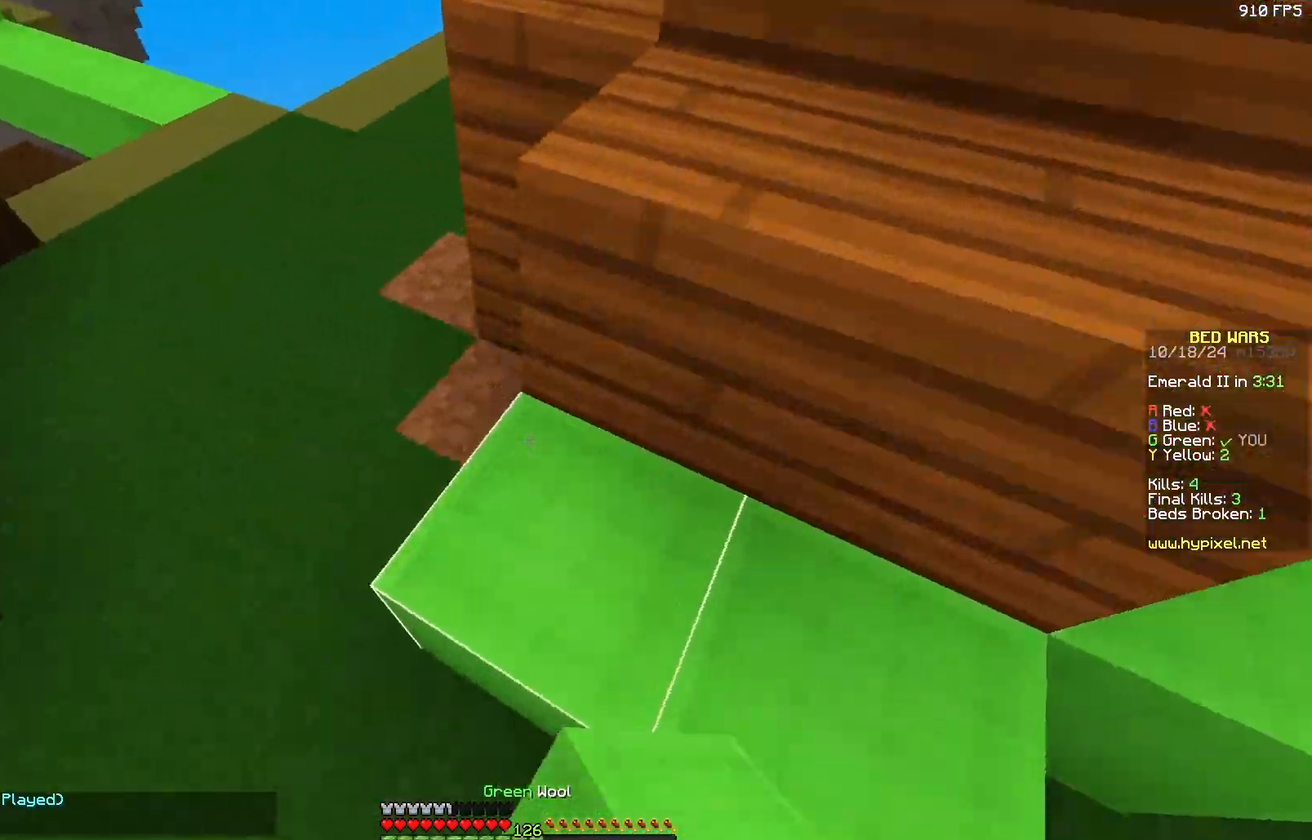
{"keys": ["a"], "mouse": [], "events": [[267, "w", "up"]]}